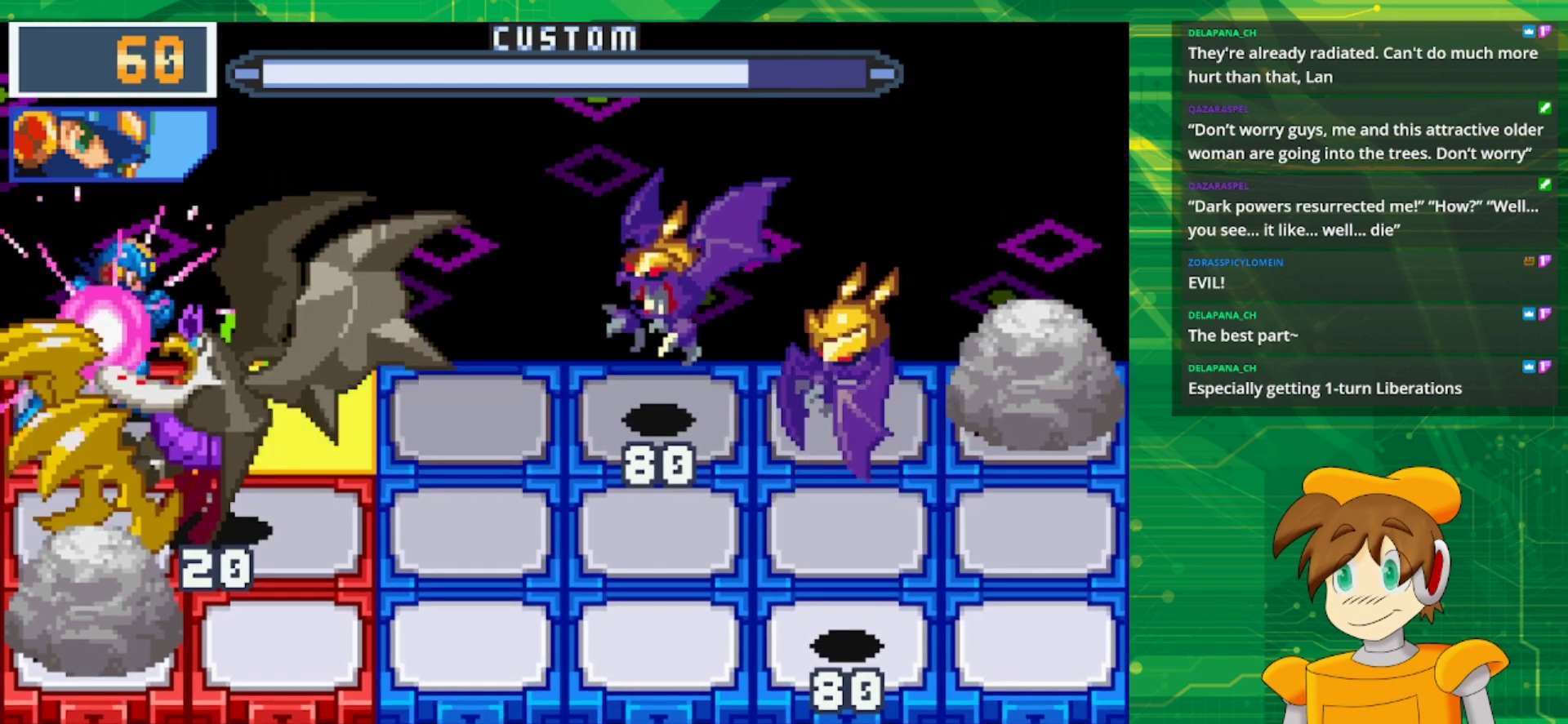
Gameplay with a controller (Nintendo layout); each line is a JSON object with the inputs held at the frame after it. "events" lists button and stick changes between this image and that frame as [ms after this image, input, new state], when the widget could be followed in between. Not read: L1 L3 R3.
{"buttons": ["B"], "events": [[150, "DPAD_DOWN", "down"], [283, "DPAD_DOWN", "up"]]}
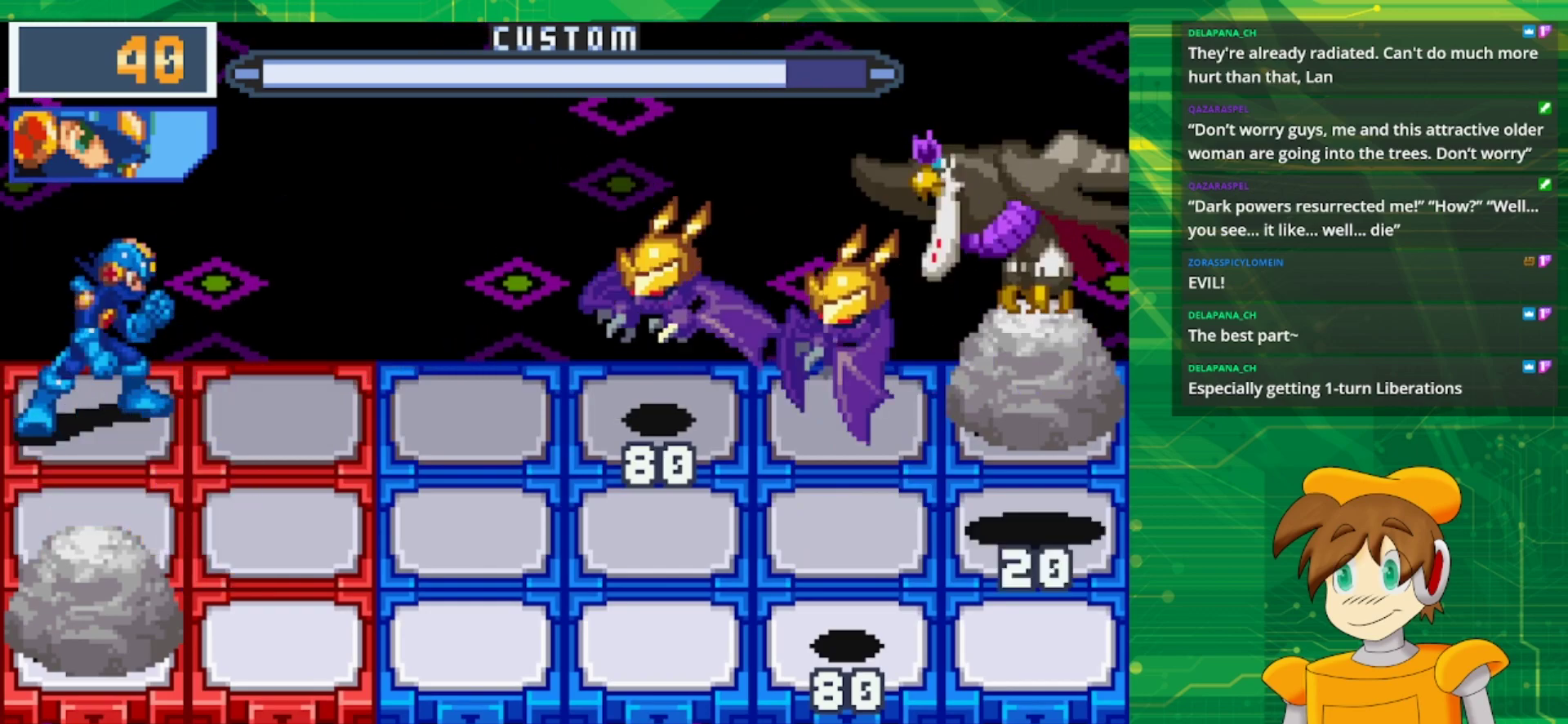
{"buttons": ["B"], "events": [[350, "DPAD_RIGHT", "down"], [450, "DPAD_RIGHT", "up"]]}
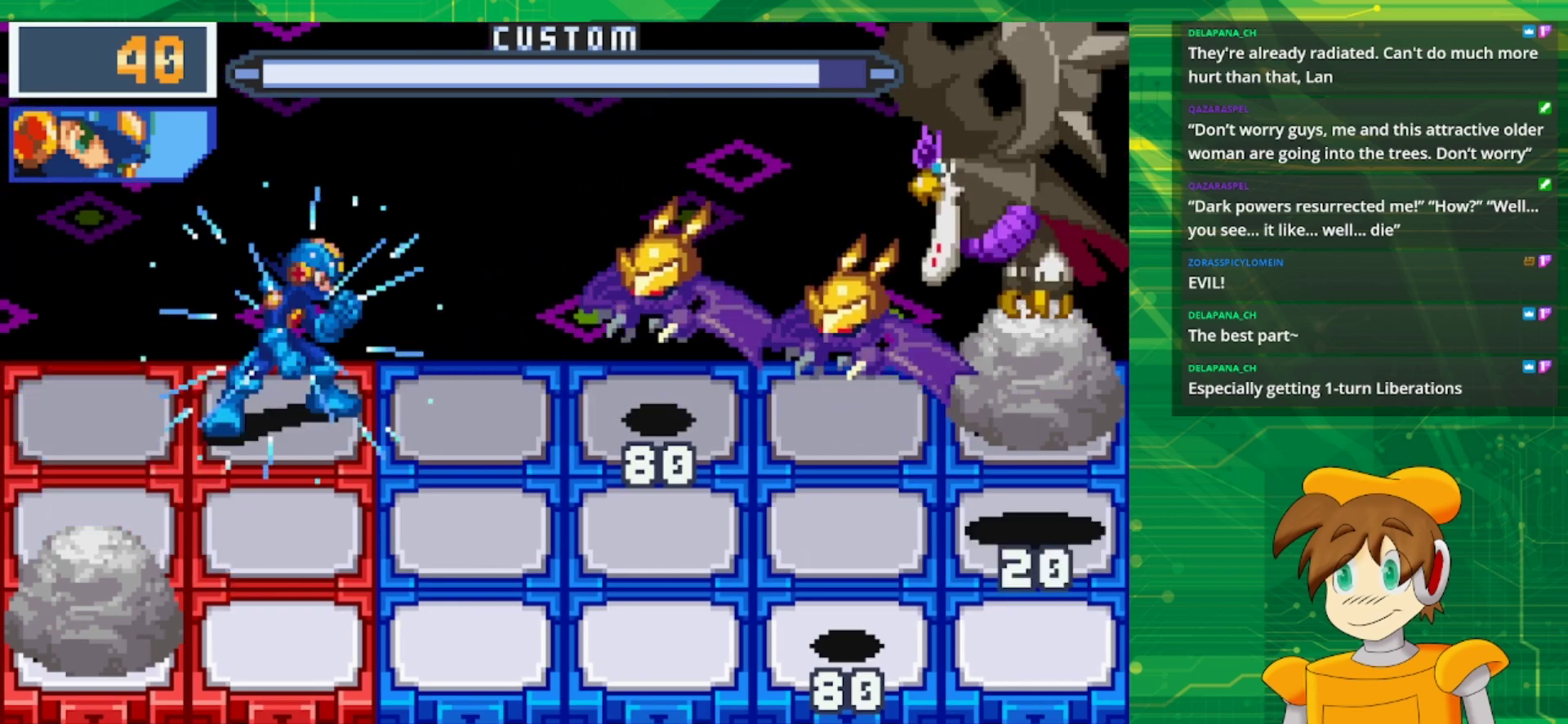
{"buttons": ["B"], "events": [[17, "DPAD_DOWN", "down"], [150, "DPAD_DOWN", "up"]]}
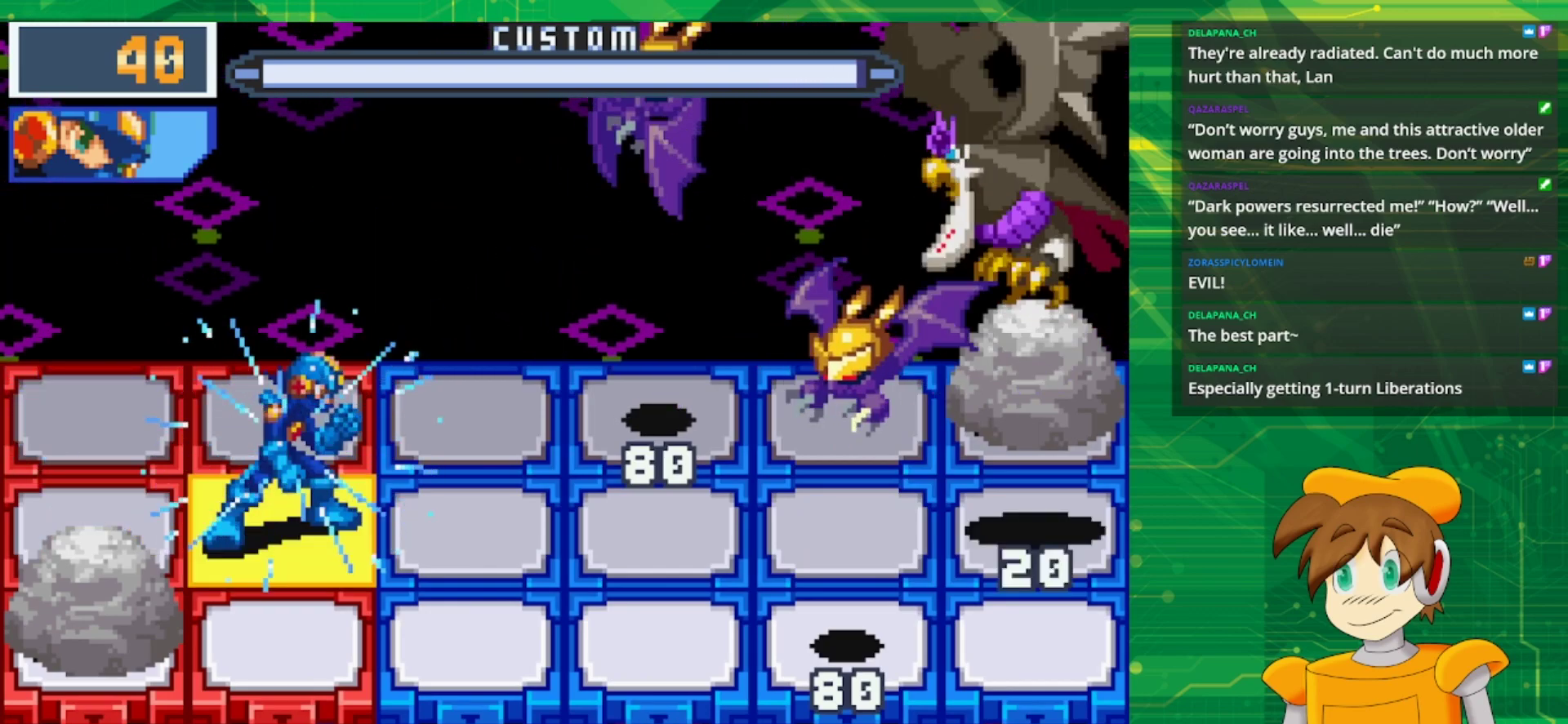
{"buttons": ["B"], "events": []}
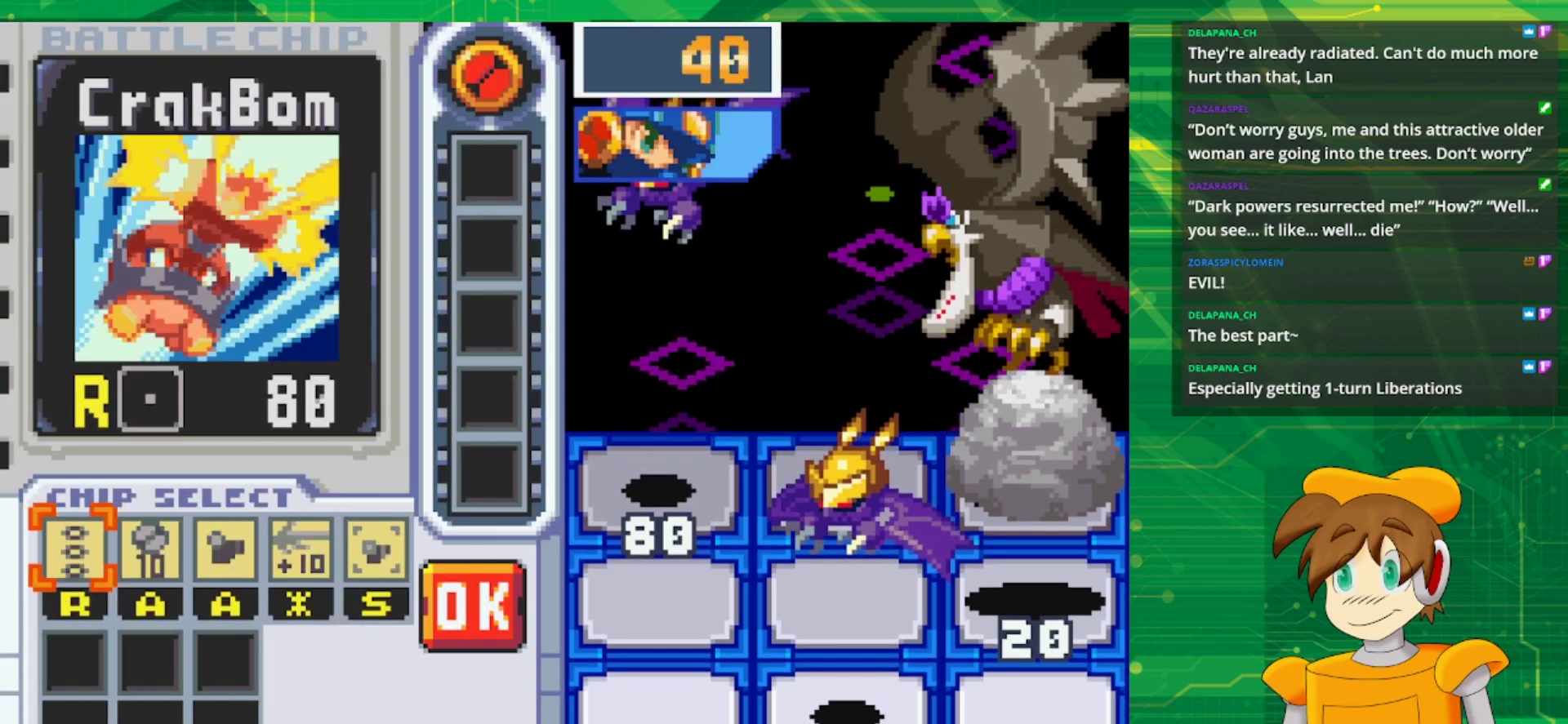
{"buttons": [], "events": [[433, "B", "up"]]}
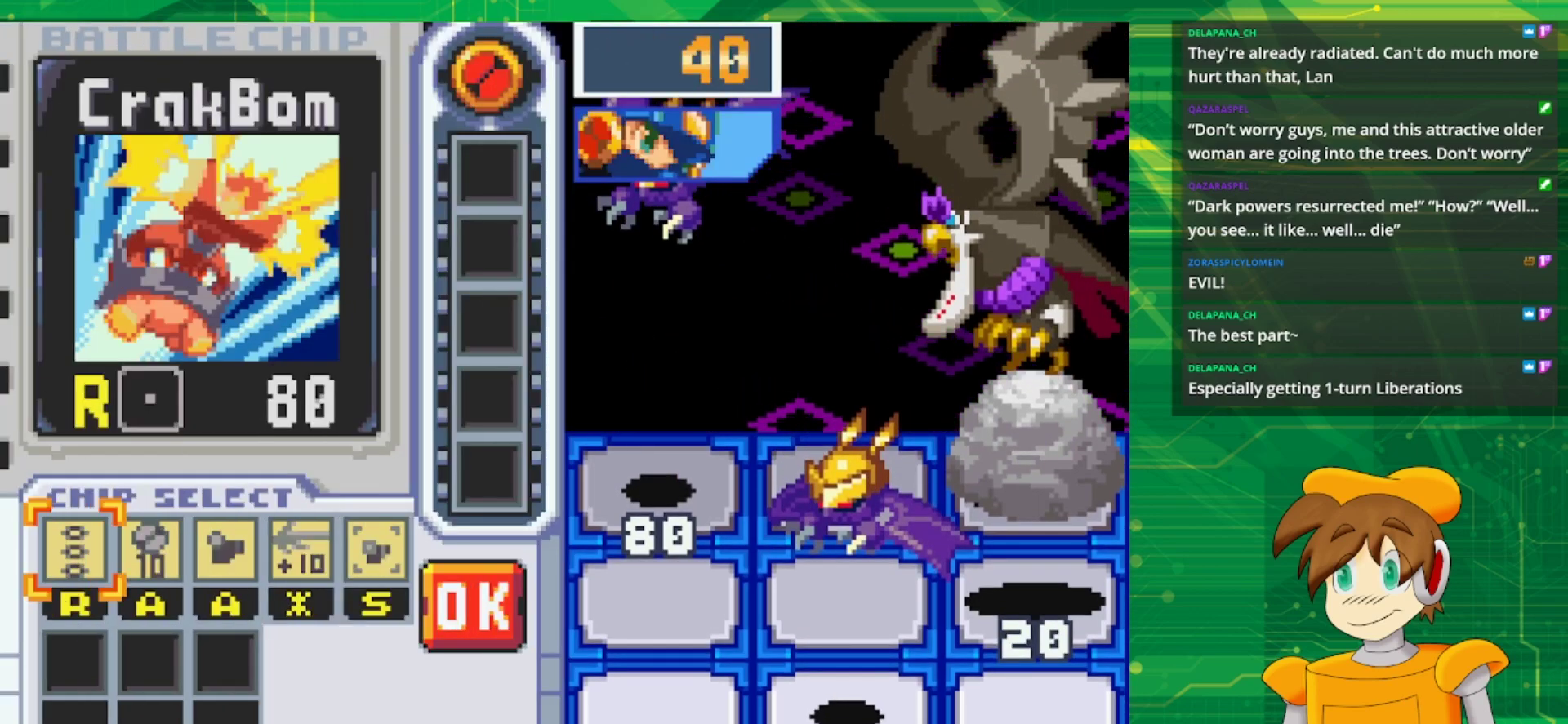
{"buttons": [], "events": []}
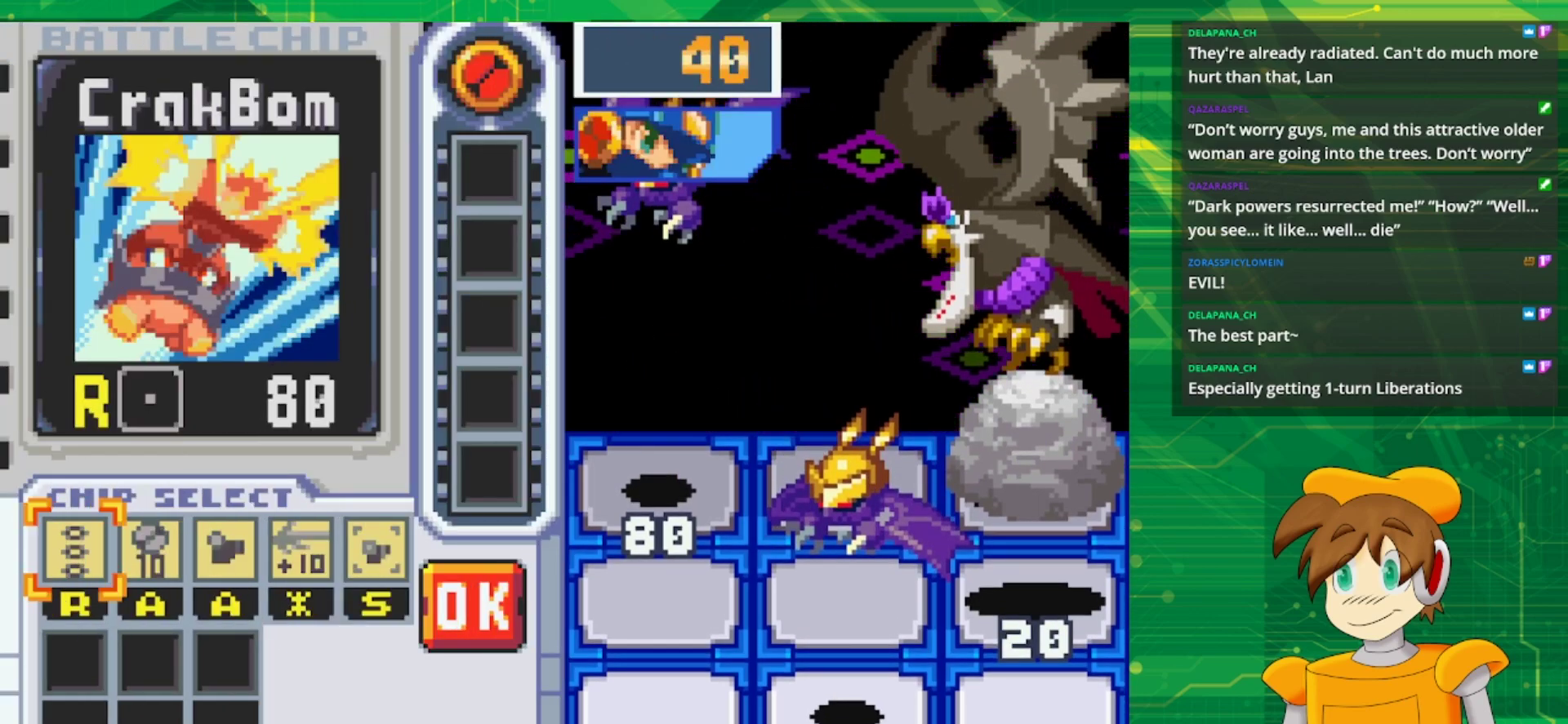
{"buttons": [], "events": []}
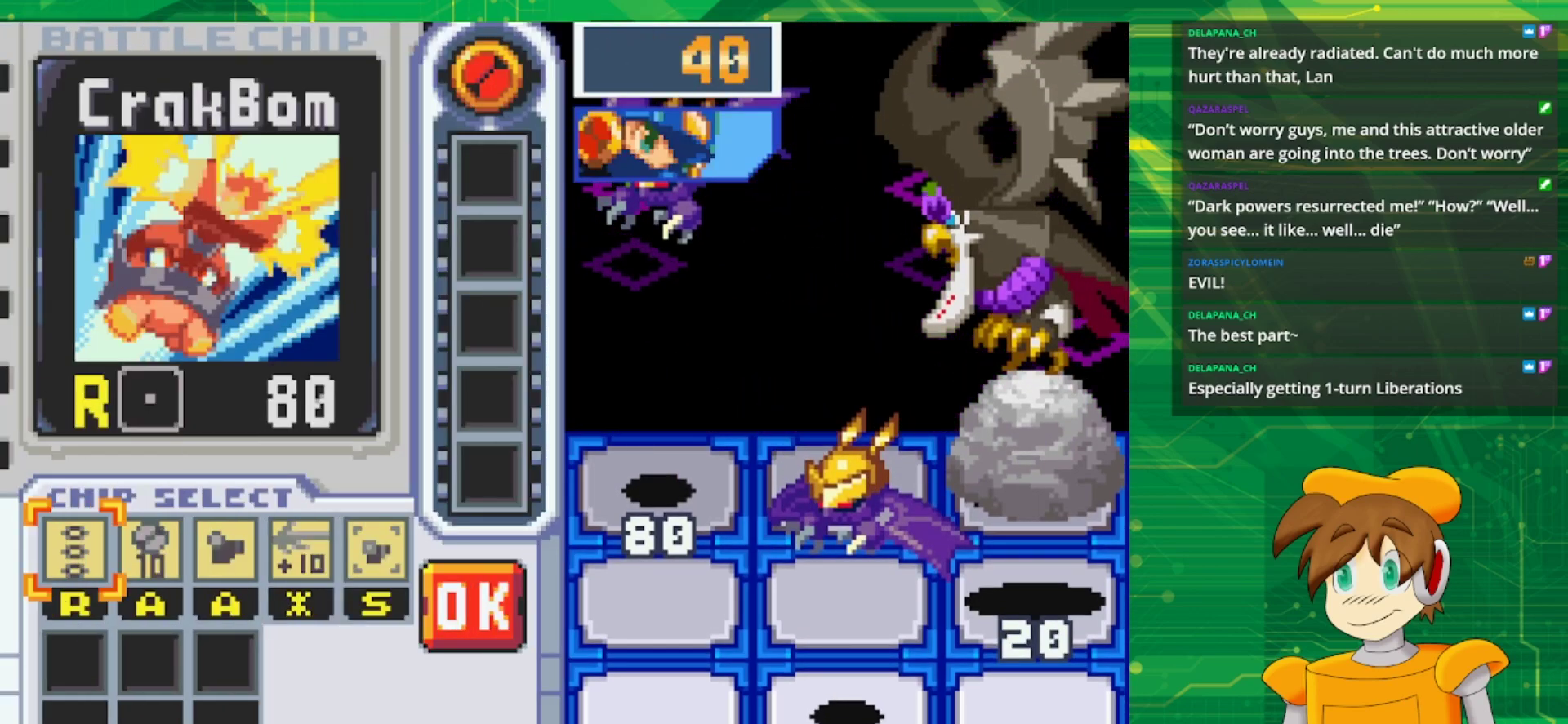
{"buttons": [], "events": []}
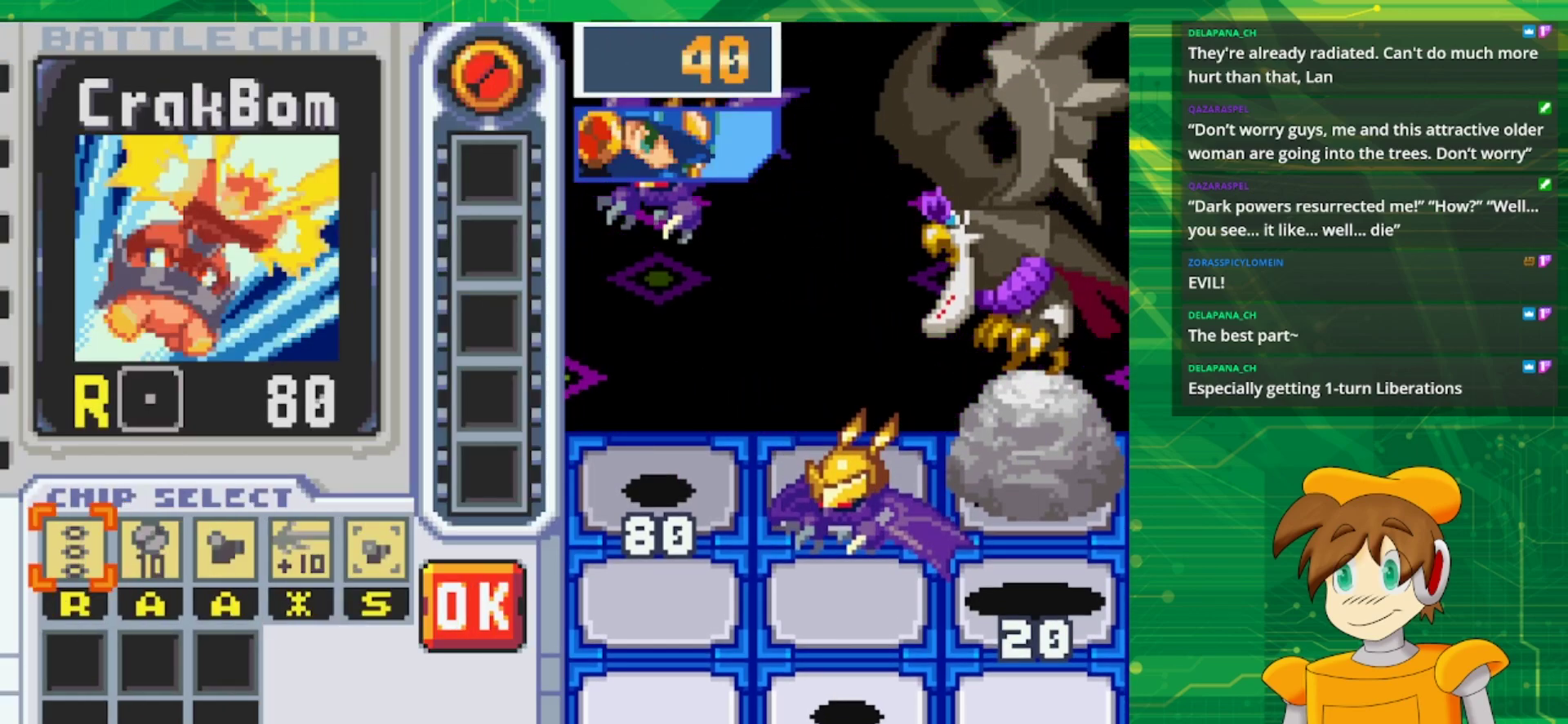
{"buttons": [], "events": []}
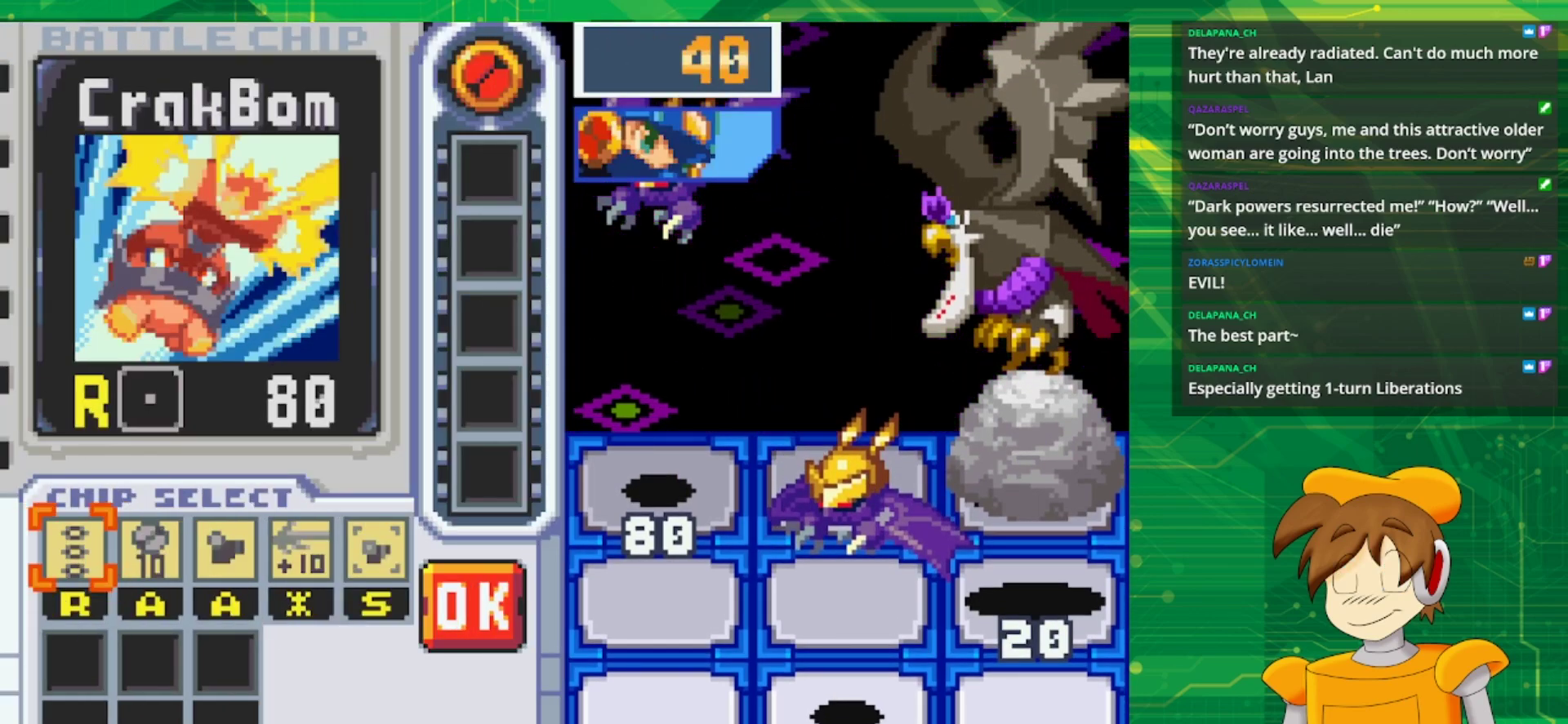
{"buttons": [], "events": []}
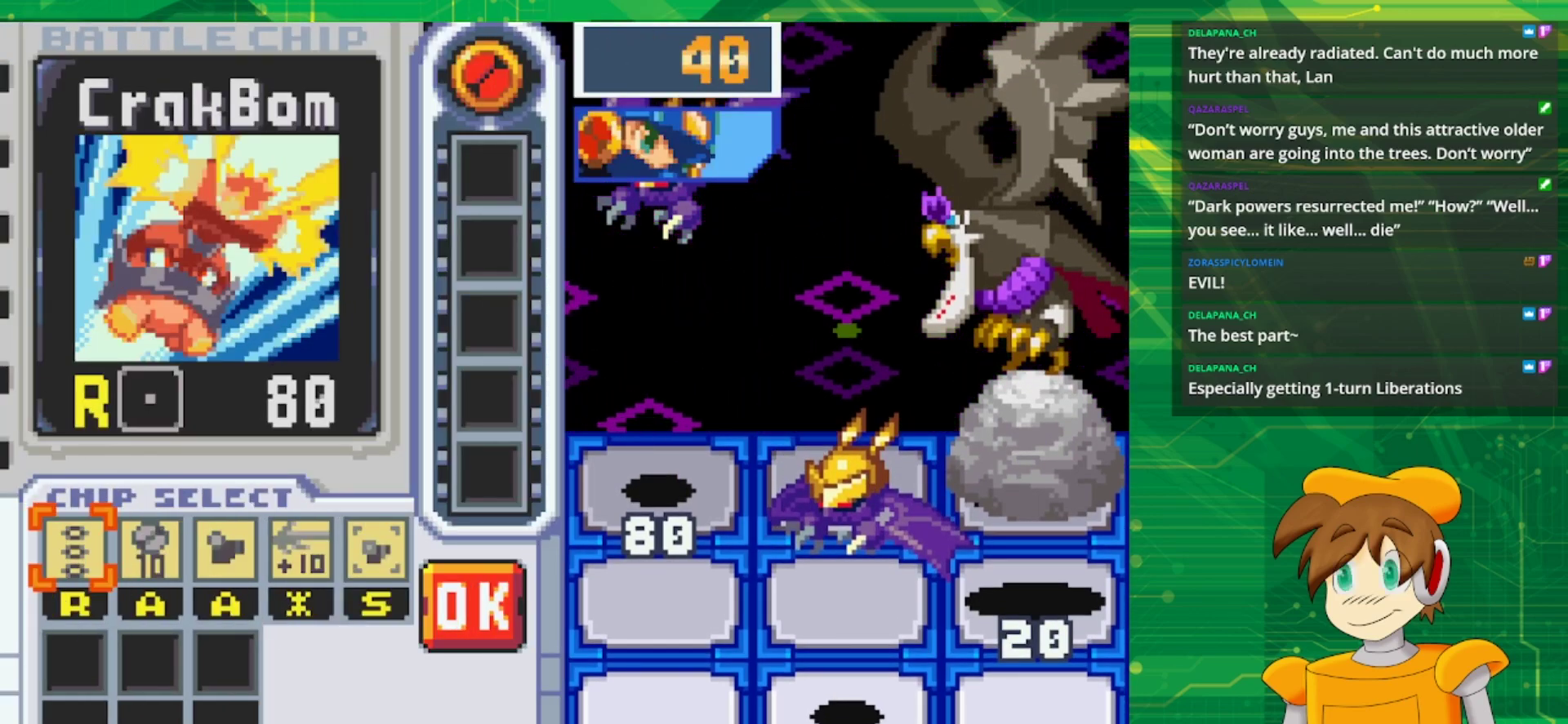
{"buttons": [], "events": []}
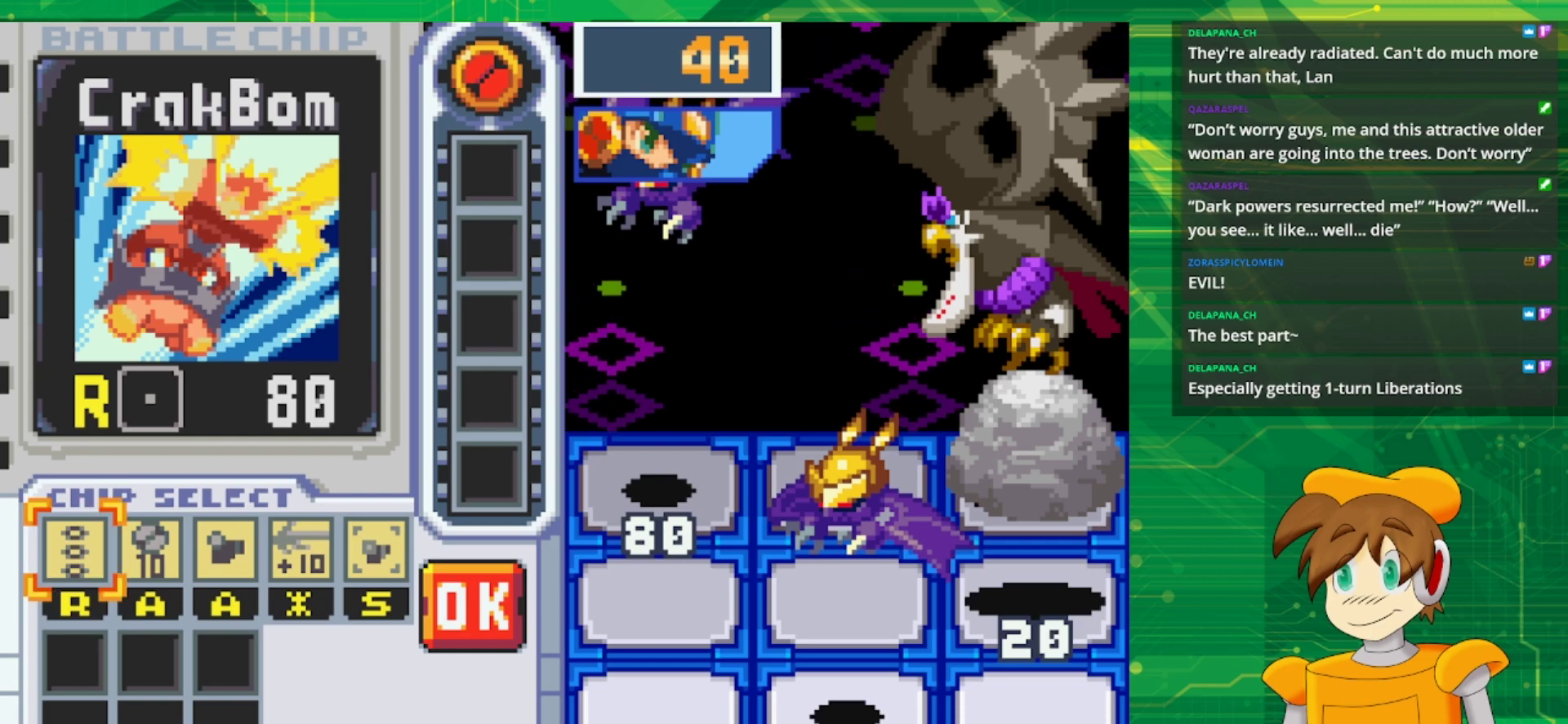
{"buttons": [], "events": []}
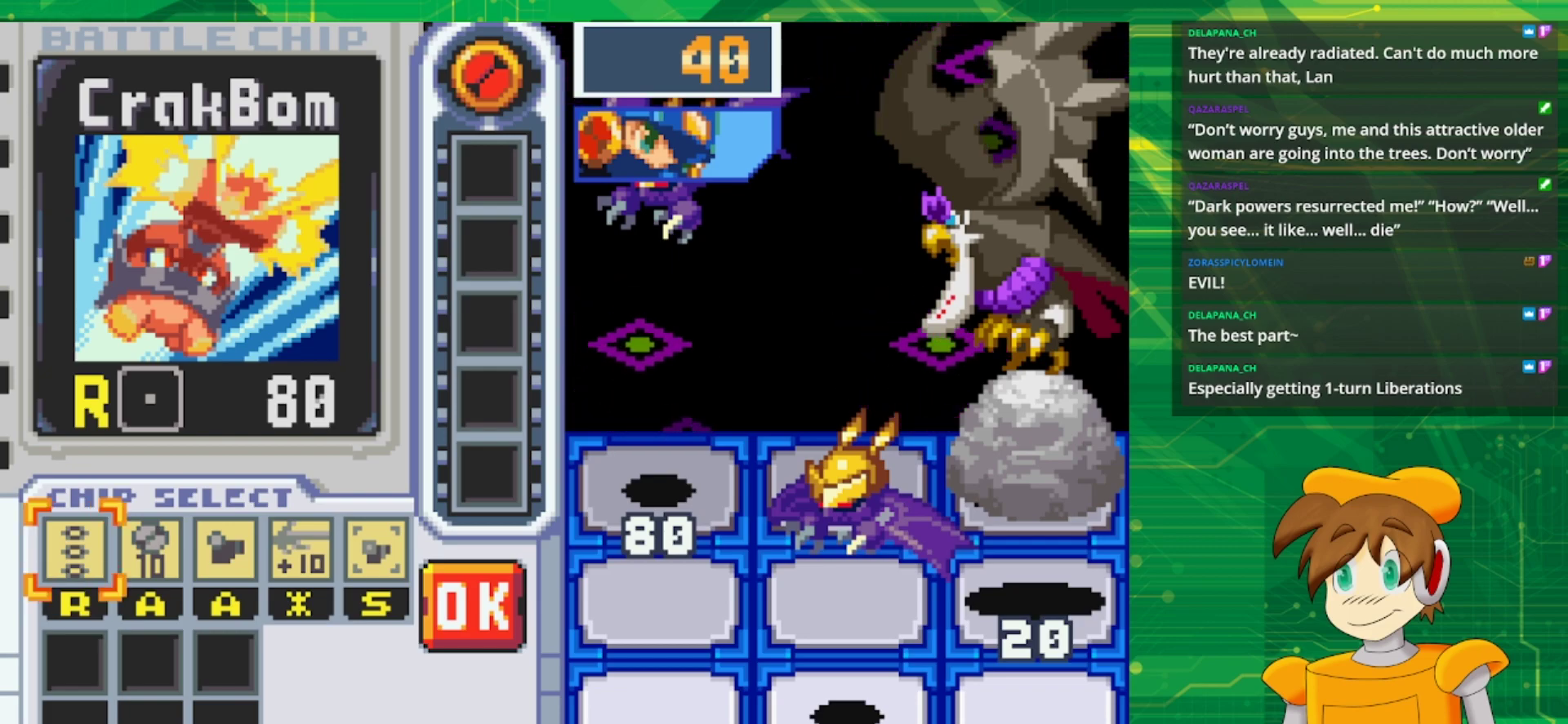
{"buttons": [], "events": []}
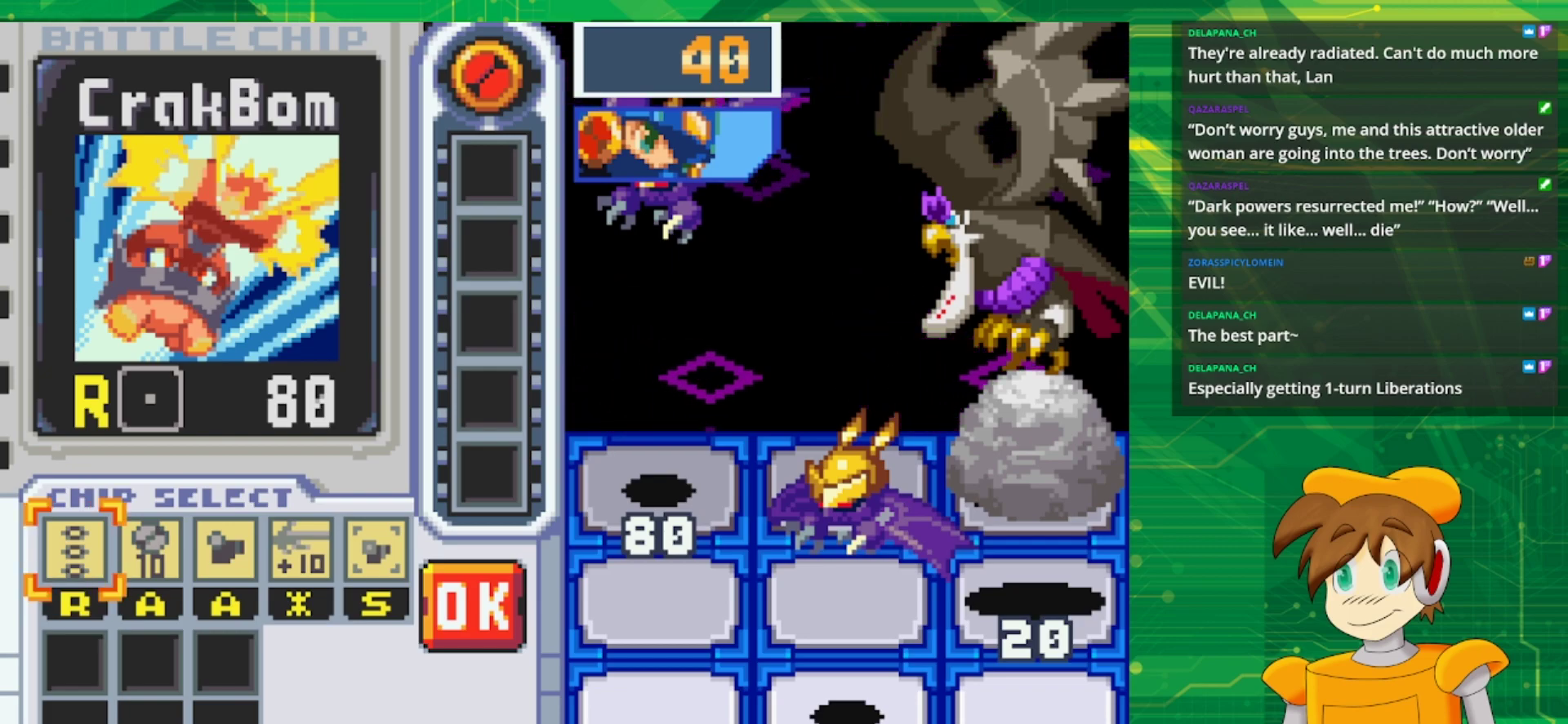
{"buttons": [], "events": []}
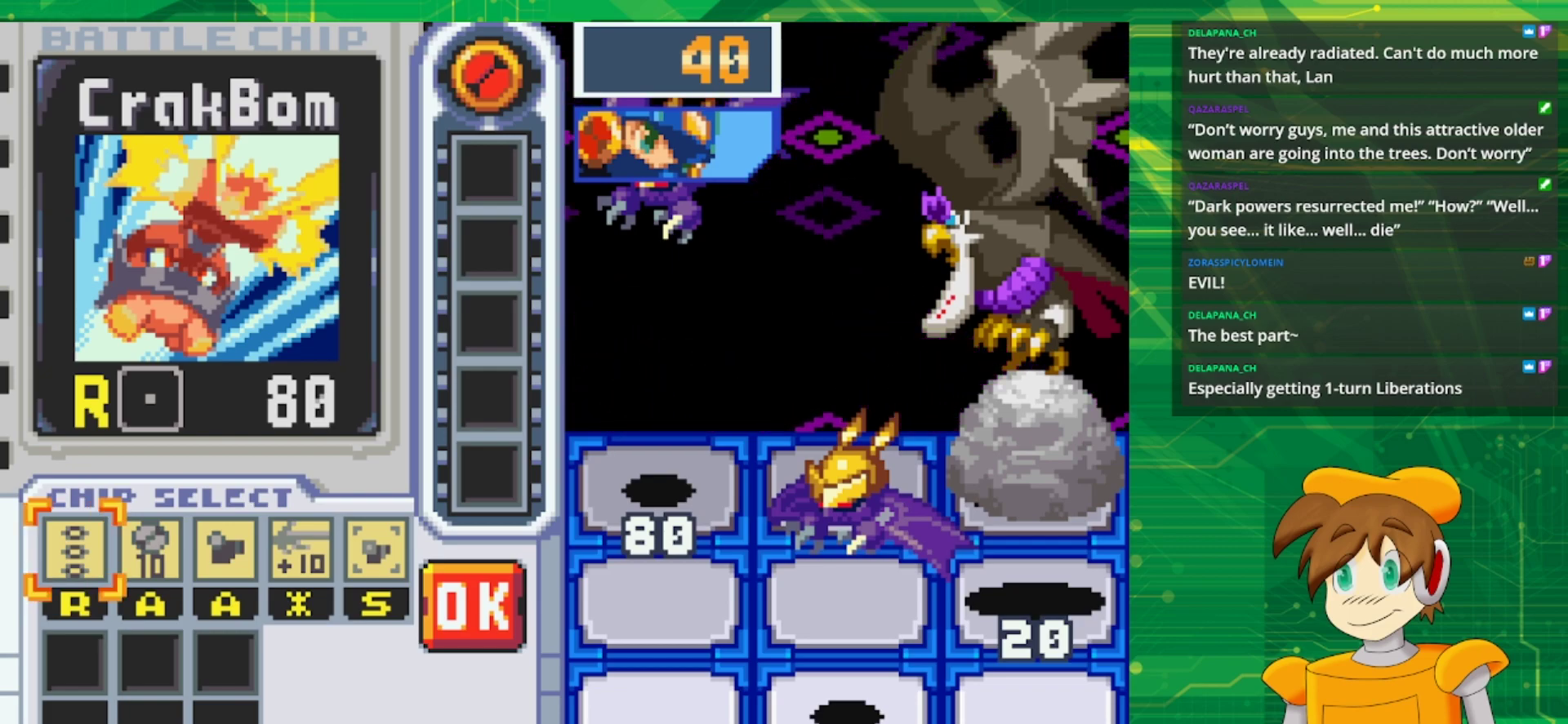
{"buttons": [], "events": [[33, "DPAD_RIGHT", "down"], [117, "DPAD_RIGHT", "up"]]}
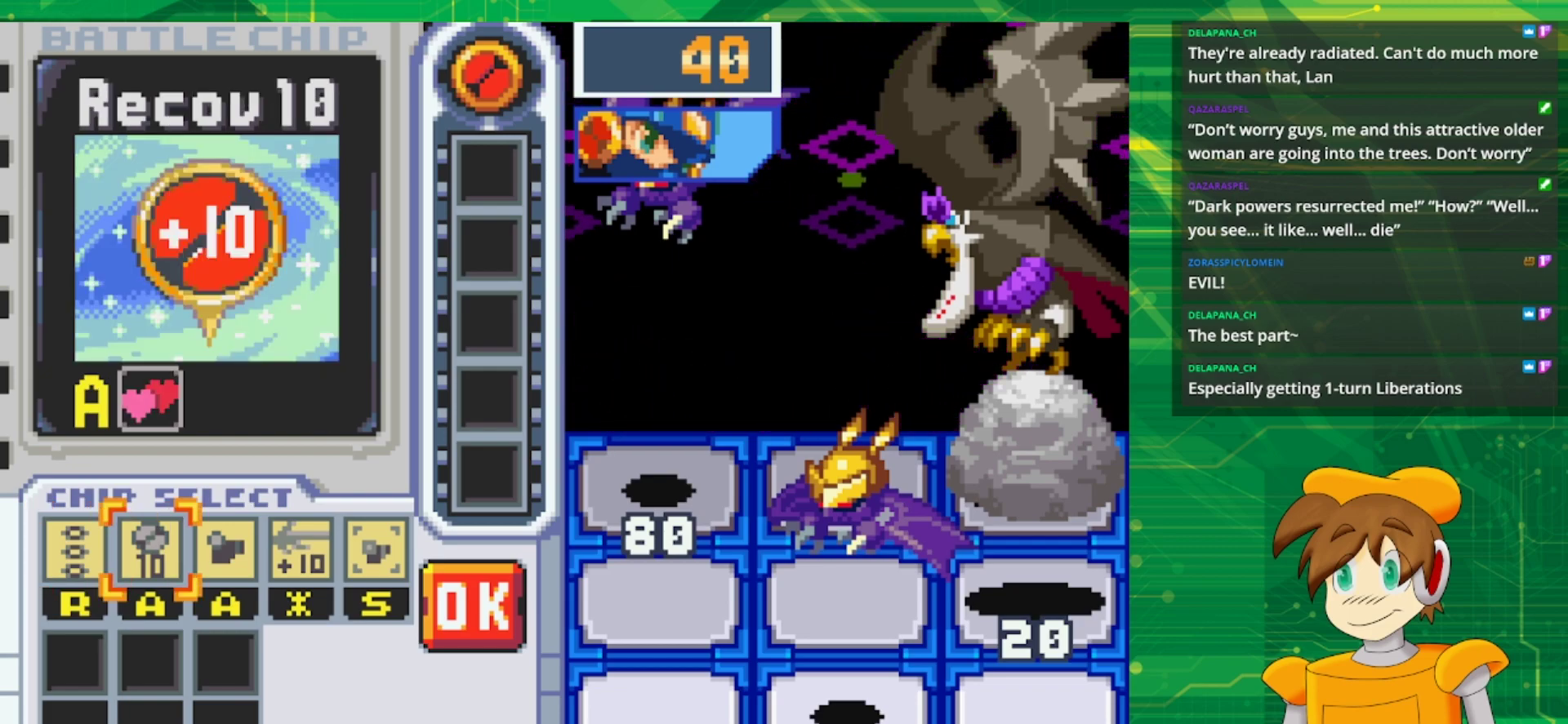
{"buttons": ["DPAD_RIGHT"], "events": [[183, "A", "down"], [250, "A", "up"], [300, "DPAD_RIGHT", "down"], [367, "A", "down"], [367, "DPAD_RIGHT", "up"], [483, "A", "up"], [483, "DPAD_RIGHT", "down"]]}
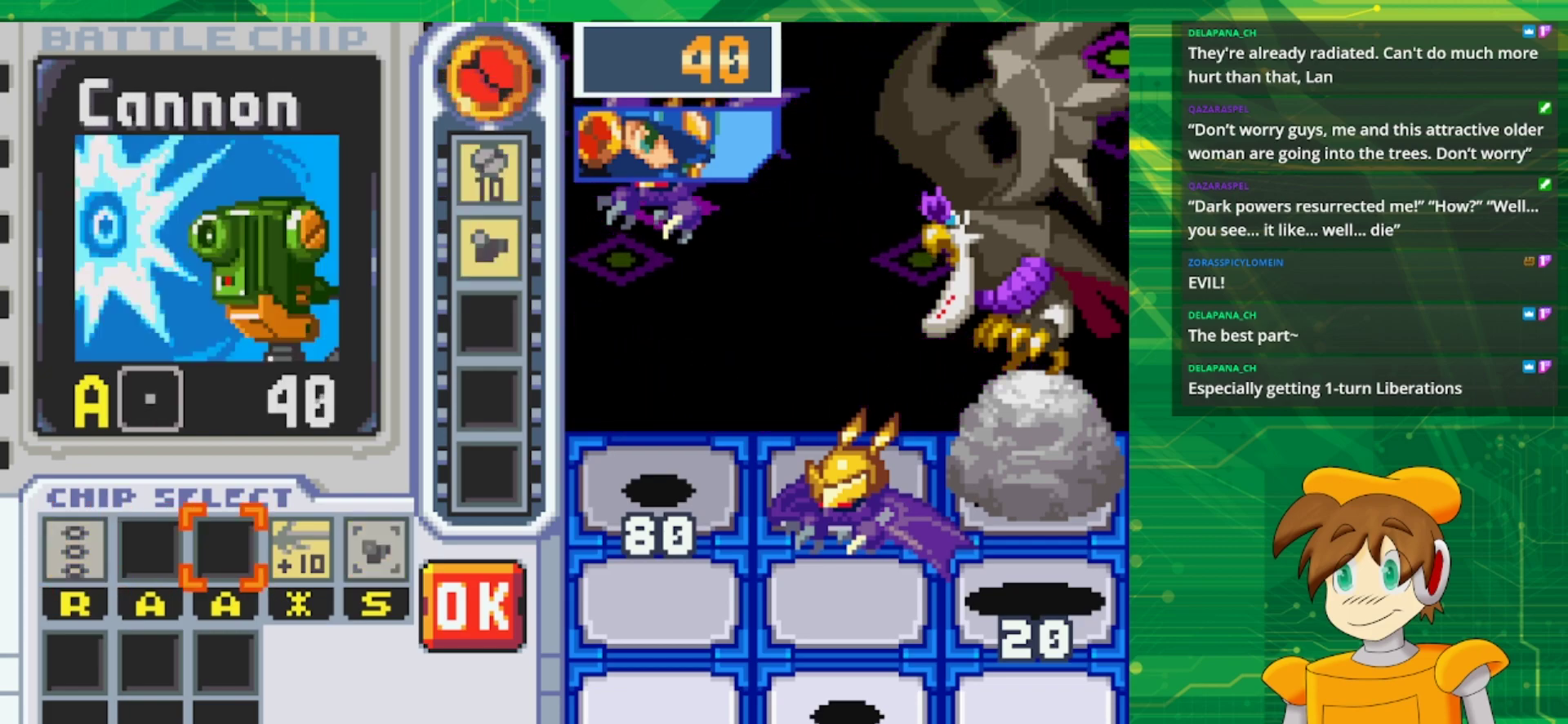
{"buttons": [], "events": [[100, "DPAD_RIGHT", "up"], [167, "DPAD_RIGHT", "down"], [283, "DPAD_RIGHT", "up"]]}
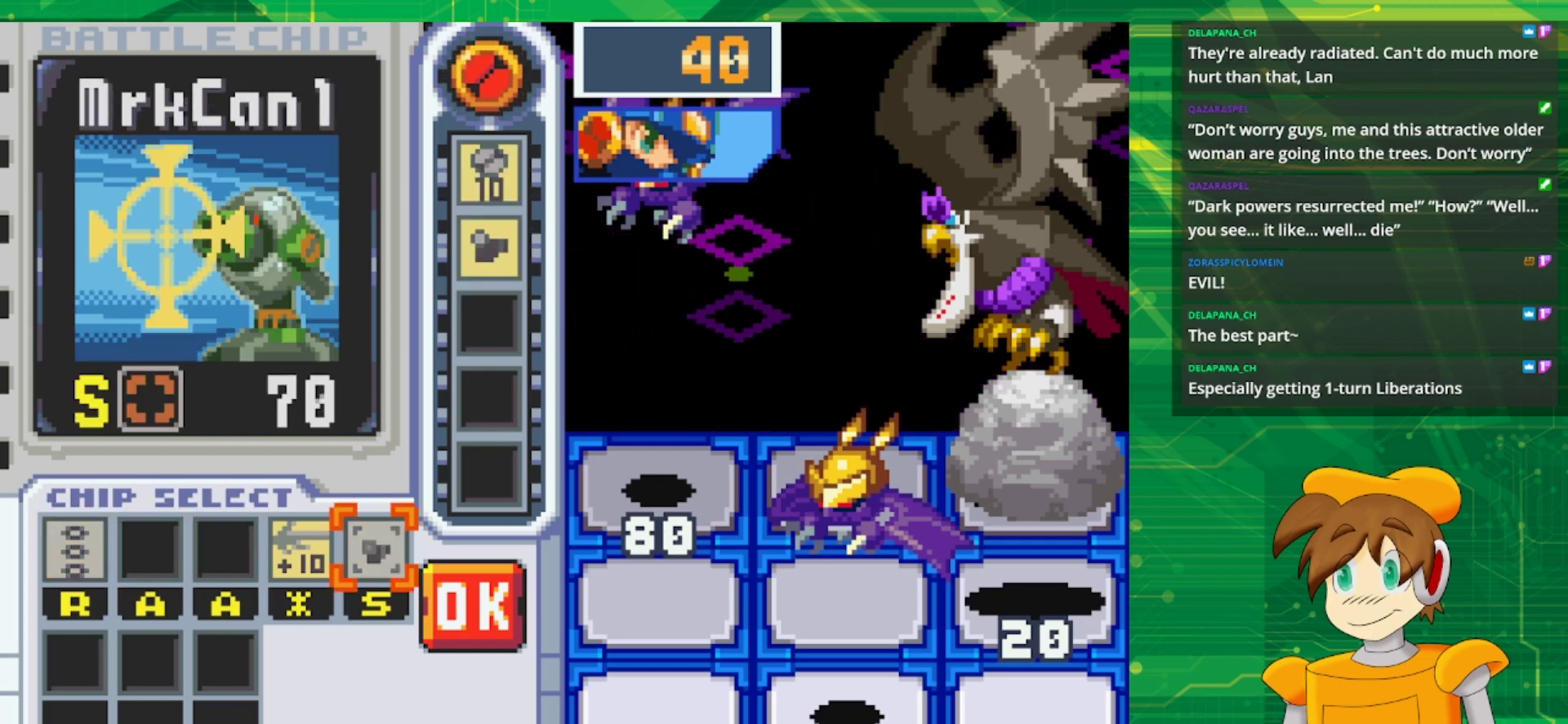
{"buttons": ["DPAD_RIGHT"], "events": [[83, "DPAD_LEFT", "down"], [183, "DPAD_LEFT", "up"], [483, "DPAD_RIGHT", "down"]]}
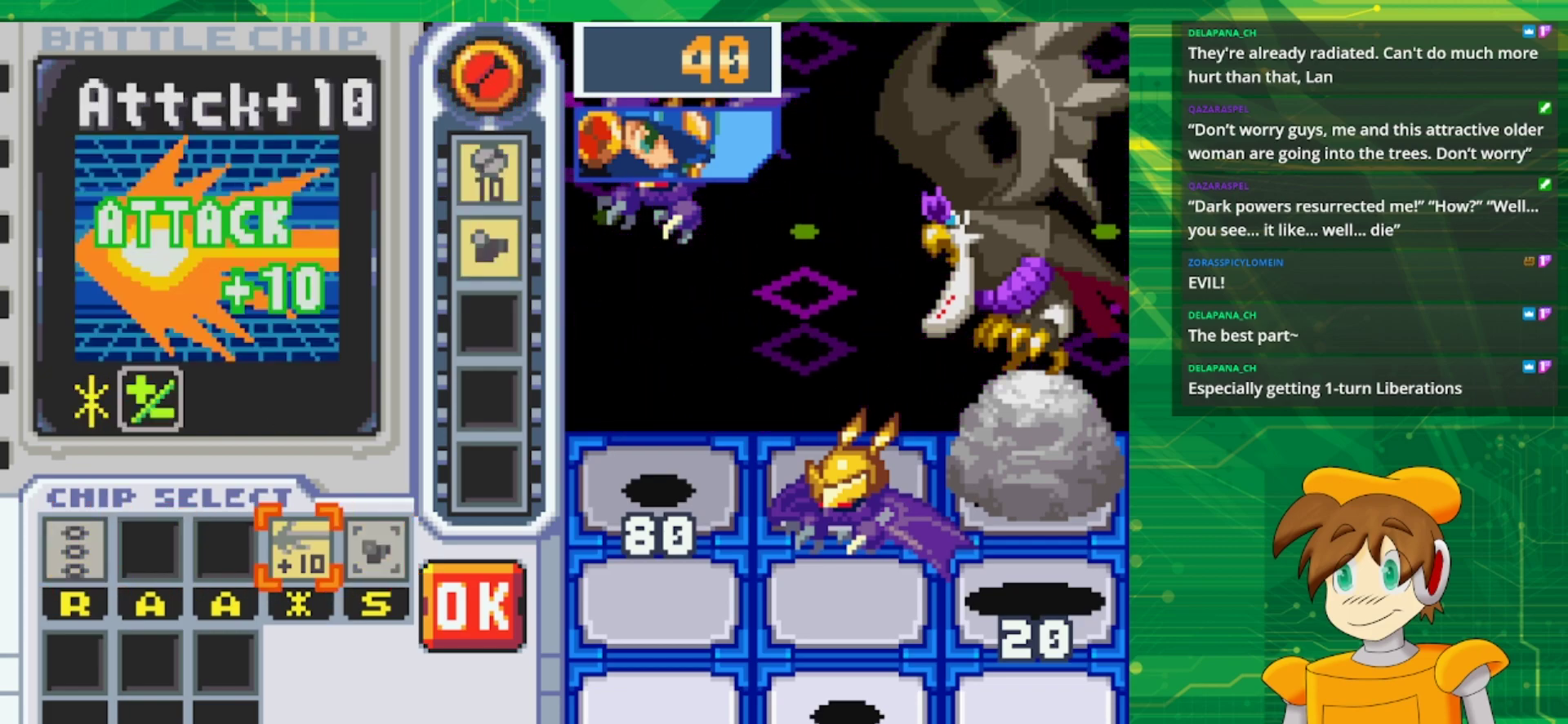
{"buttons": [], "events": [[83, "DPAD_RIGHT", "up"], [167, "DPAD_RIGHT", "down"], [283, "DPAD_RIGHT", "up"]]}
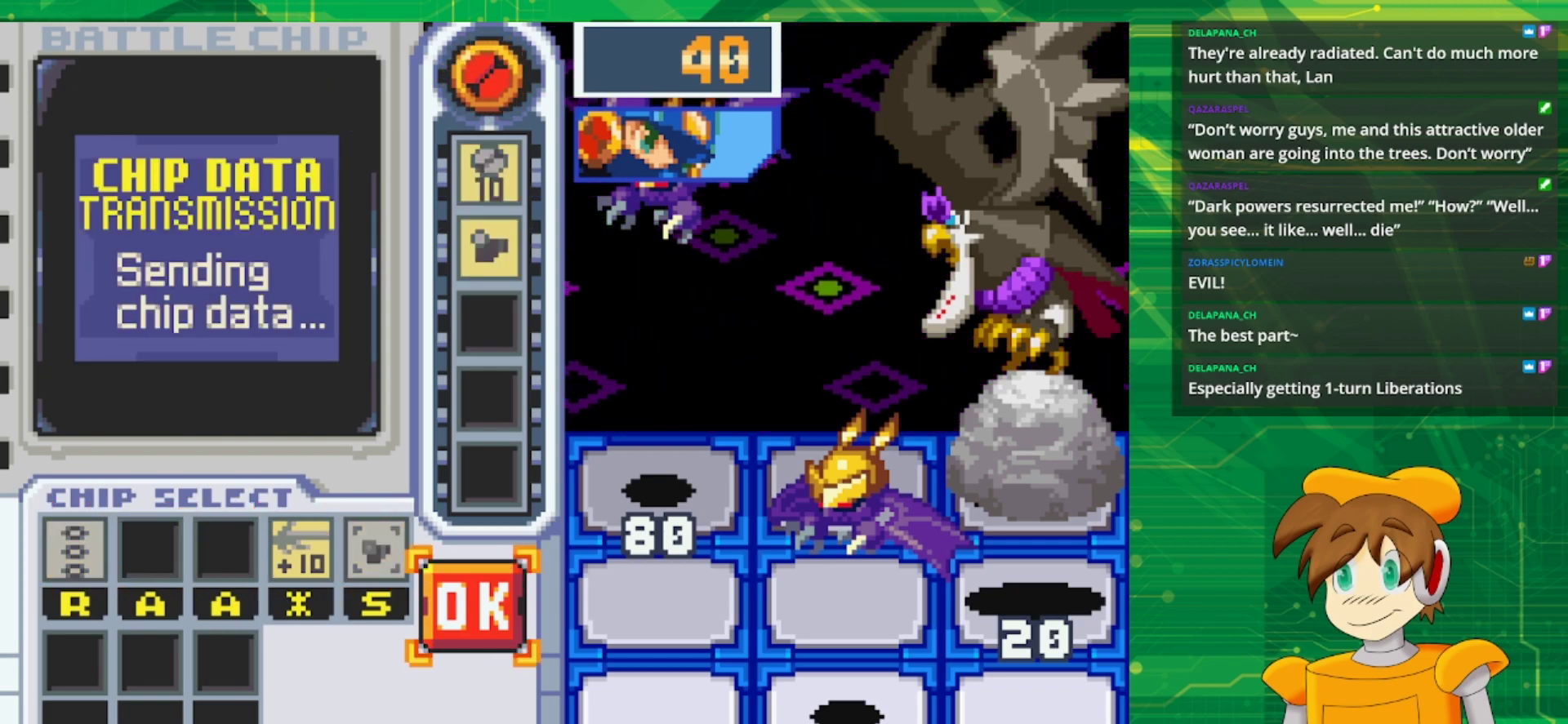
{"buttons": [], "events": [[50, "A", "down"], [183, "A", "up"]]}
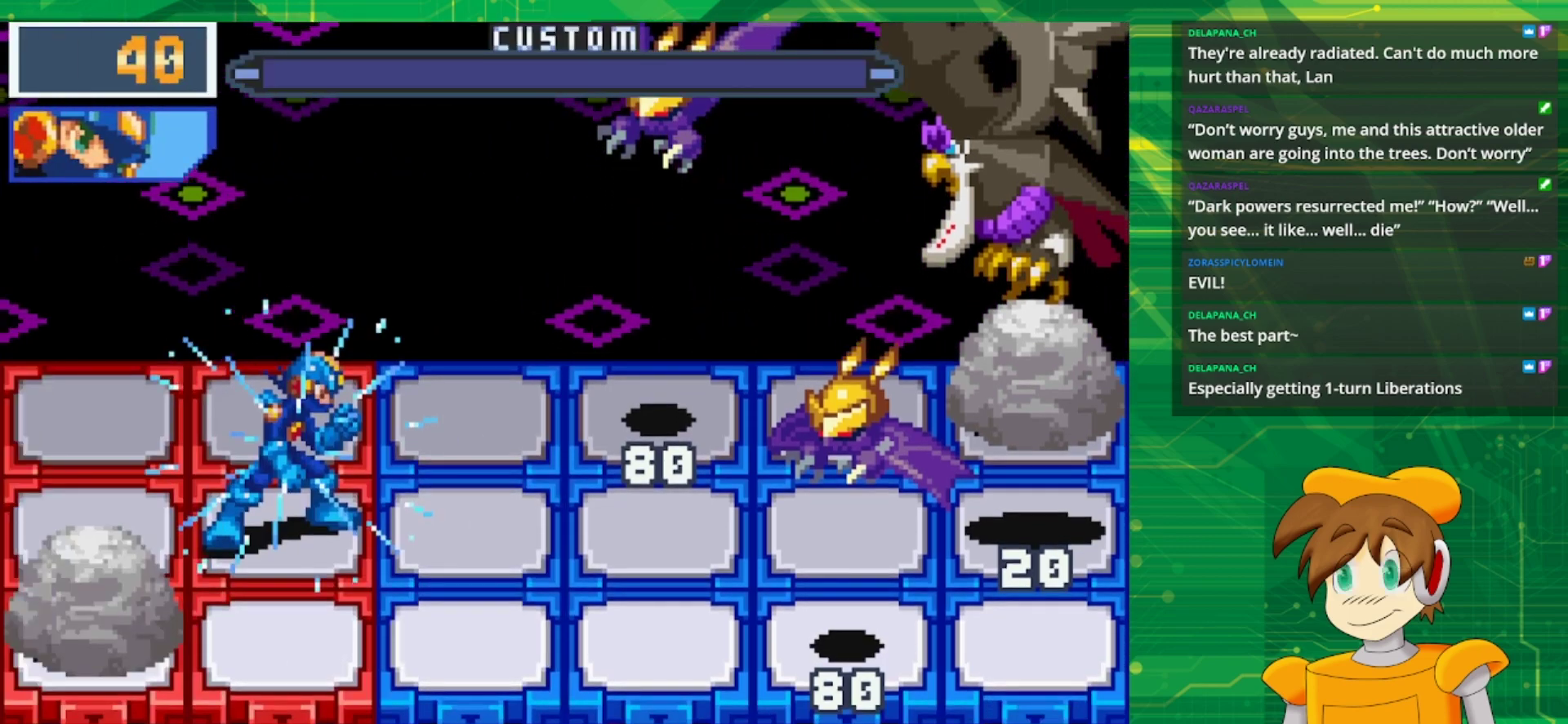
{"buttons": [], "events": [[383, "A", "down"], [483, "A", "up"]]}
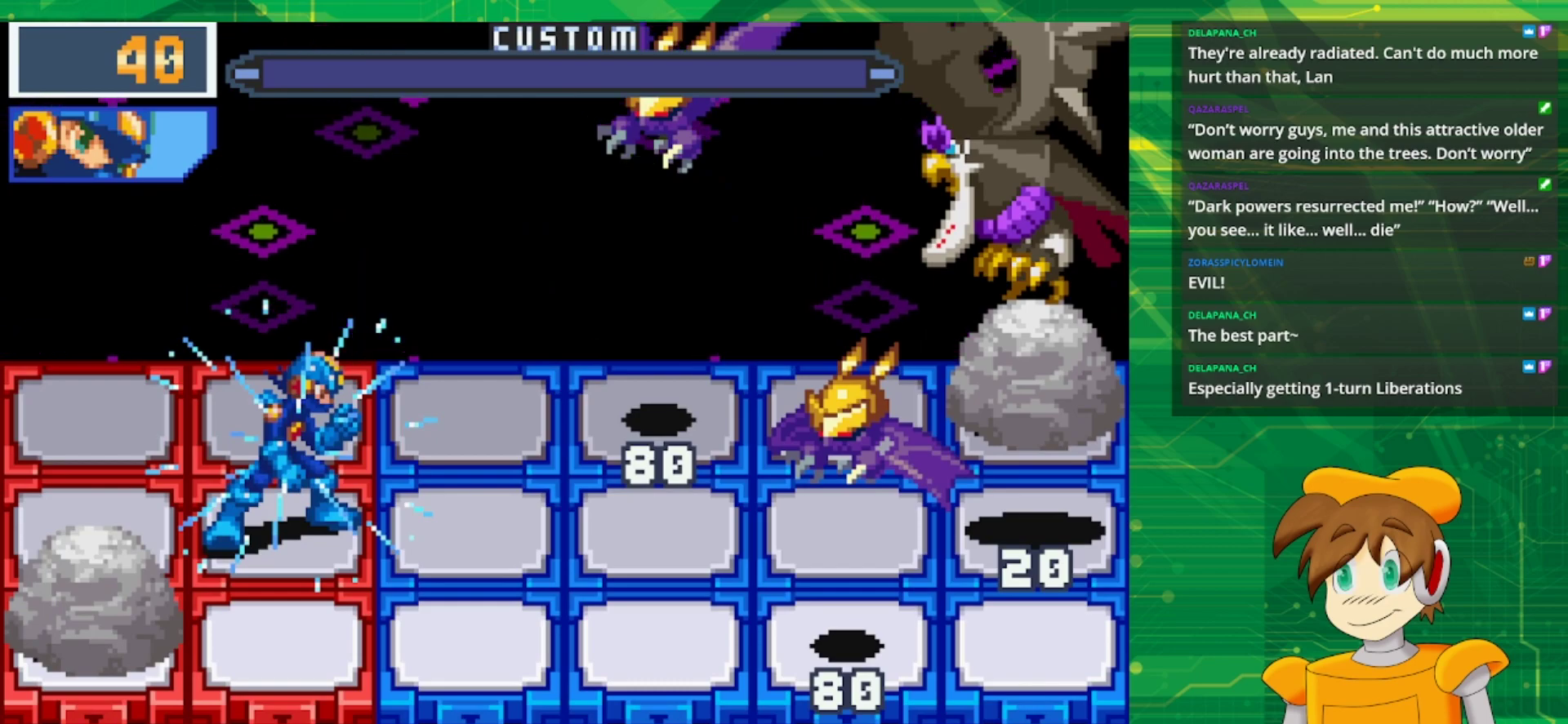
{"buttons": ["A"], "events": [[100, "A", "down"], [217, "A", "up"], [300, "A", "down"], [400, "A", "up"], [500, "A", "down"]]}
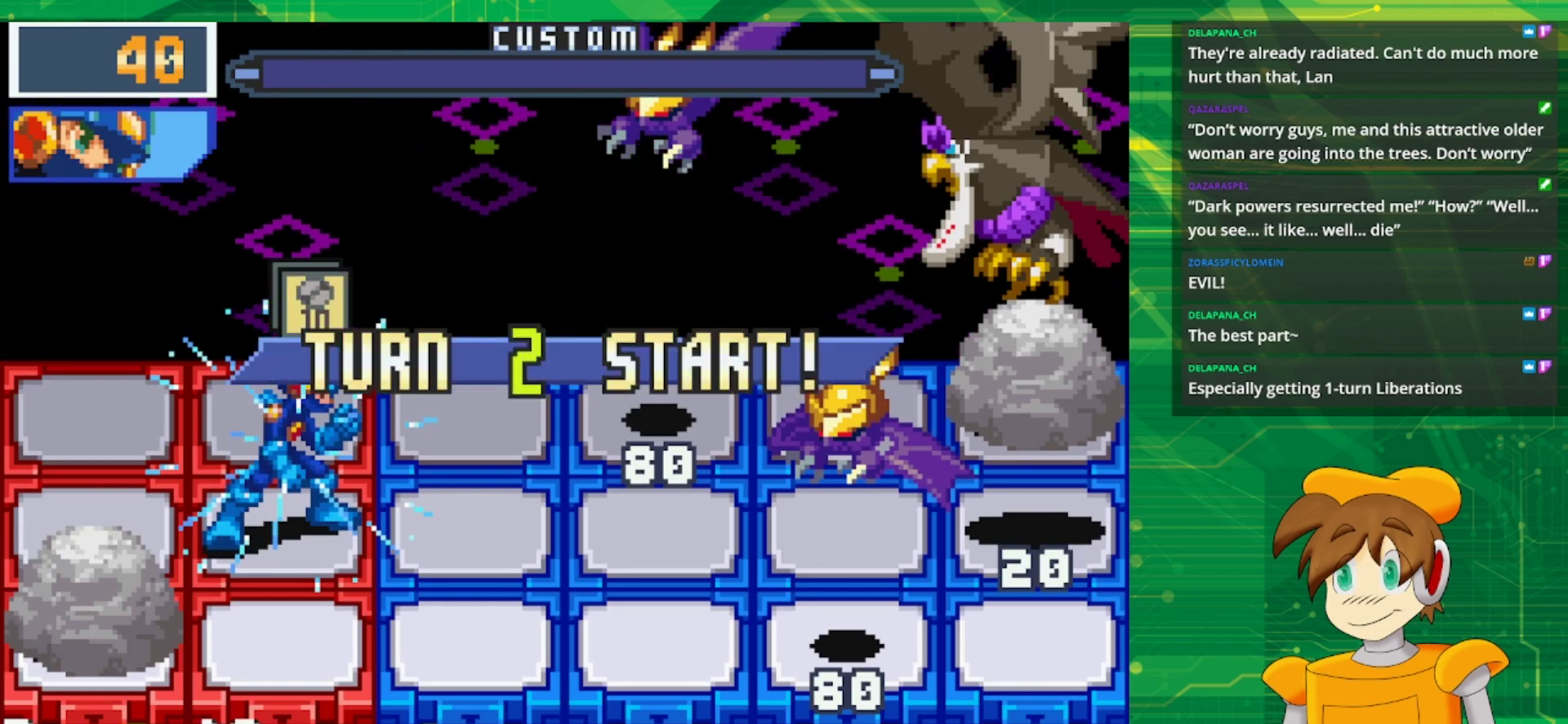
{"buttons": [], "events": [[117, "A", "up"], [183, "A", "down"], [317, "A", "up"]]}
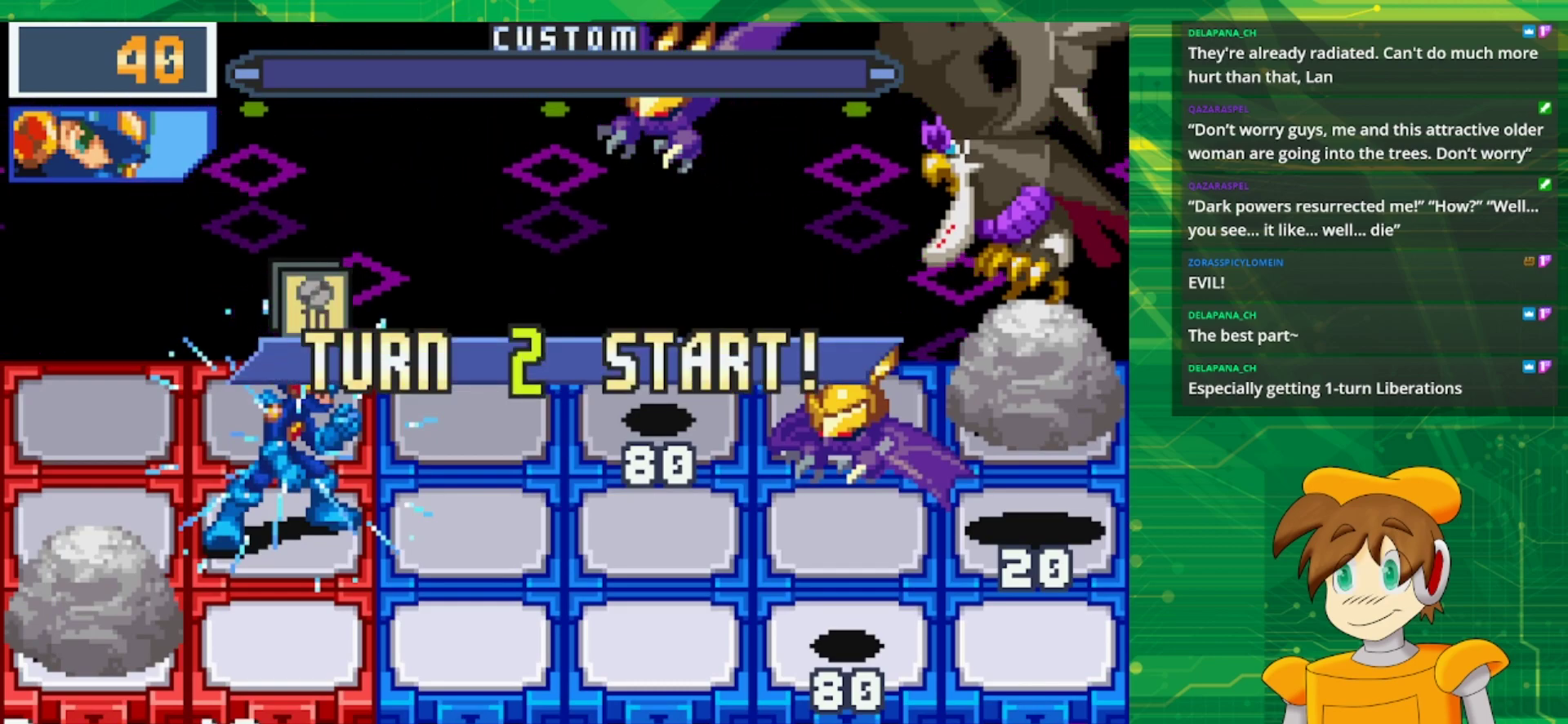
{"buttons": [], "events": [[200, "A", "down"], [350, "A", "up"]]}
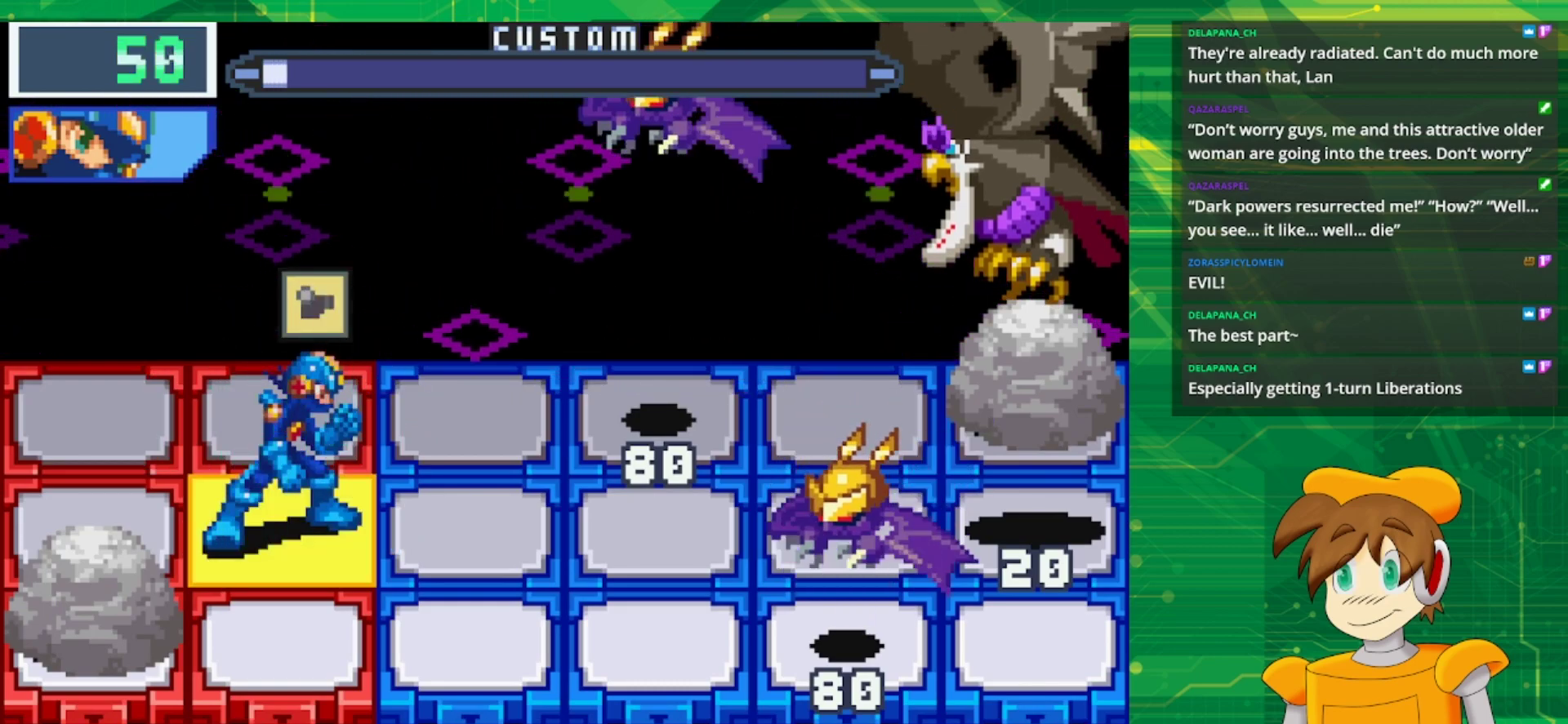
{"buttons": [], "events": [[83, "DPAD_LEFT", "down"], [217, "DPAD_LEFT", "up"], [333, "A", "down"], [467, "A", "up"]]}